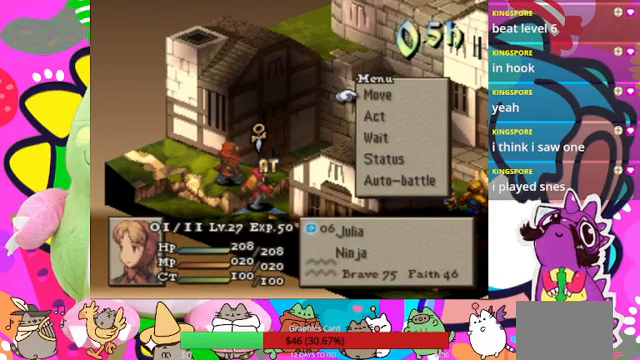
Gameplay with a controller (PlayStation layout); each line is a JSON object with the inputs held at the frame after it. "events" lists button and stick changes between this image and that frame as [ms after this image, input, new state], when the widget could be followed in between. Not read: L3 R3 left_stick right_stick.
{"buttons": ["CIRCLE"], "events": [[500, "CIRCLE", "down"]]}
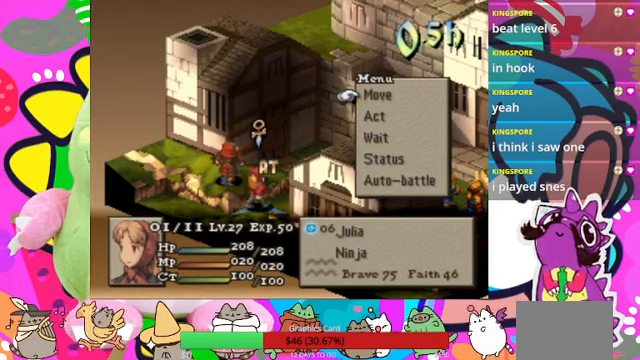
{"buttons": [], "events": [[167, "CIRCLE", "up"]]}
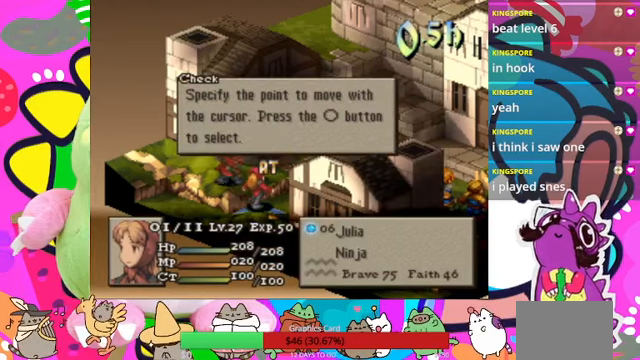
{"buttons": [], "events": [[267, "CIRCLE", "down"], [433, "CIRCLE", "up"]]}
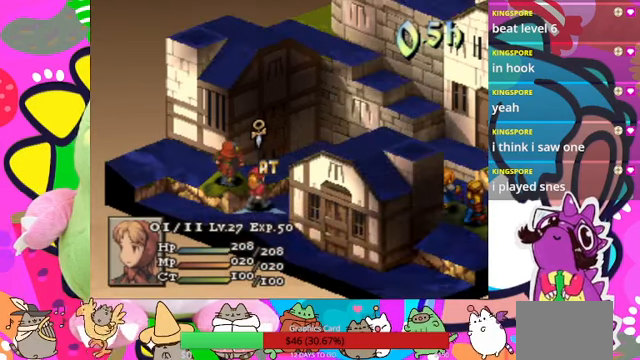
{"buttons": [], "events": []}
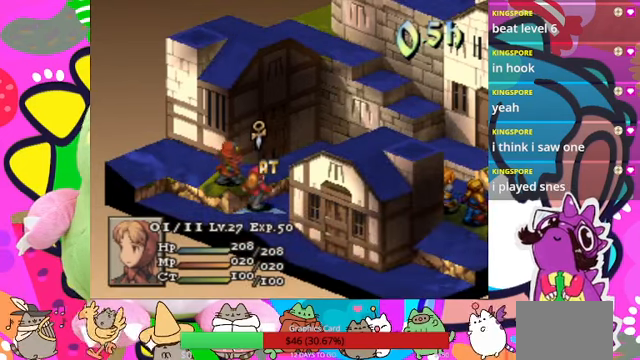
{"buttons": ["DPAD_UP"], "events": [[400, "DPAD_UP", "down"]]}
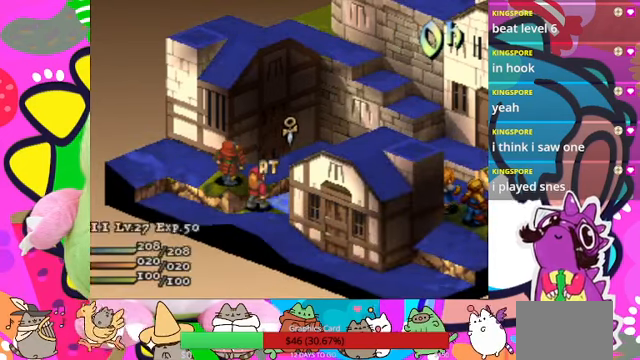
{"buttons": [], "events": [[33, "DPAD_UP", "up"], [300, "DPAD_UP", "down"], [367, "DPAD_UP", "up"]]}
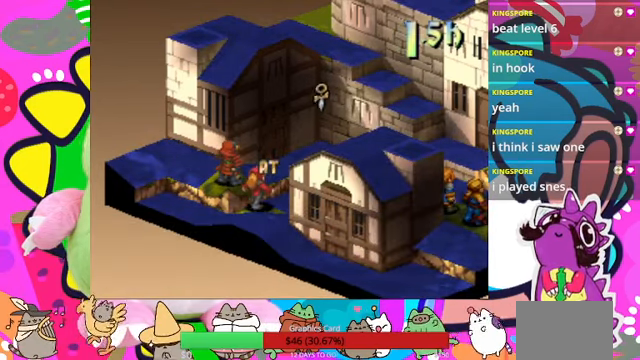
{"buttons": [], "events": [[233, "DPAD_UP", "down"], [300, "DPAD_UP", "up"], [400, "DPAD_UP", "down"], [500, "DPAD_UP", "up"]]}
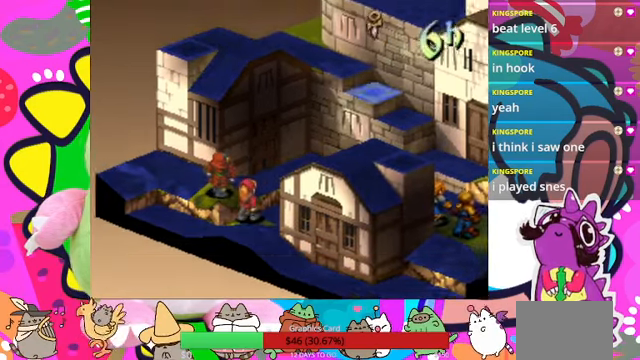
{"buttons": [], "events": [[100, "DPAD_UP", "down"], [200, "DPAD_UP", "up"], [333, "DPAD_UP", "down"], [433, "DPAD_UP", "up"]]}
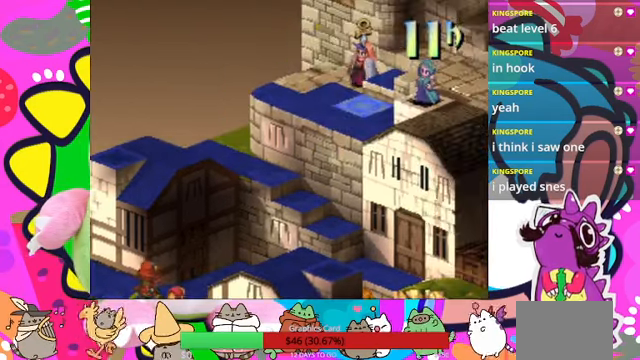
{"buttons": [], "events": [[367, "DPAD_RIGHT", "down"], [467, "DPAD_RIGHT", "up"]]}
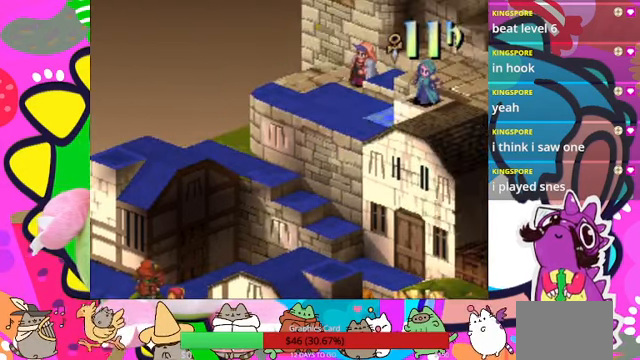
{"buttons": [], "events": []}
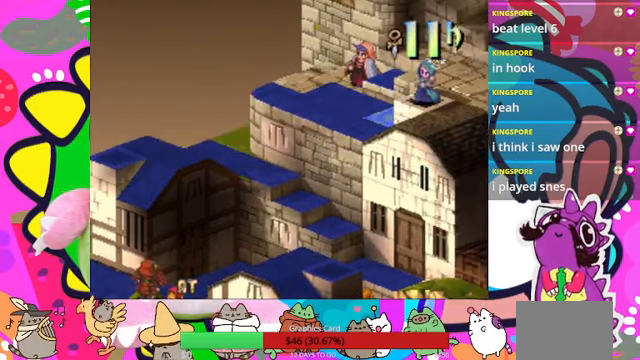
{"buttons": [], "events": []}
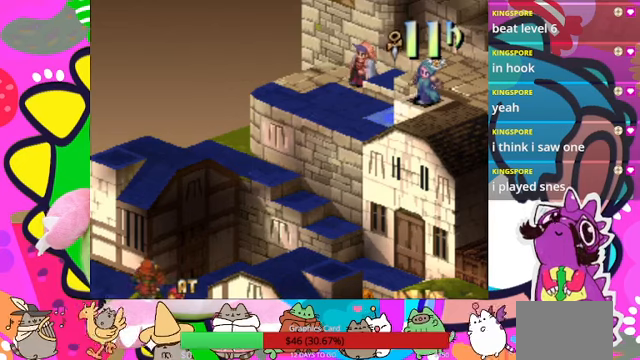
{"buttons": [], "events": [[66, "SQUARE", "down"], [200, "SQUARE", "up"]]}
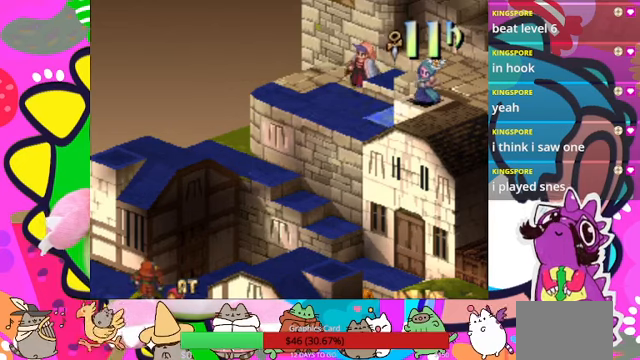
{"buttons": [], "events": []}
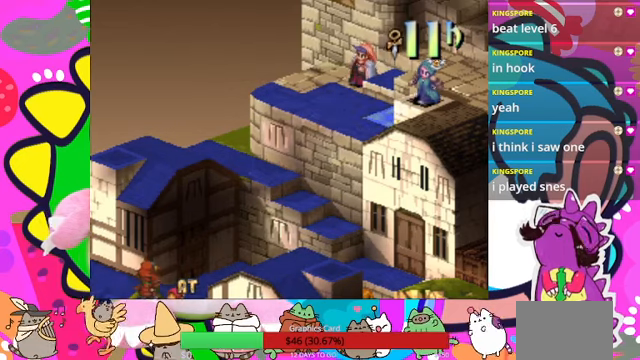
{"buttons": [], "events": [[133, "DPAD_LEFT", "down"], [300, "DPAD_LEFT", "up"], [366, "DPAD_UP", "down"], [466, "DPAD_UP", "up"]]}
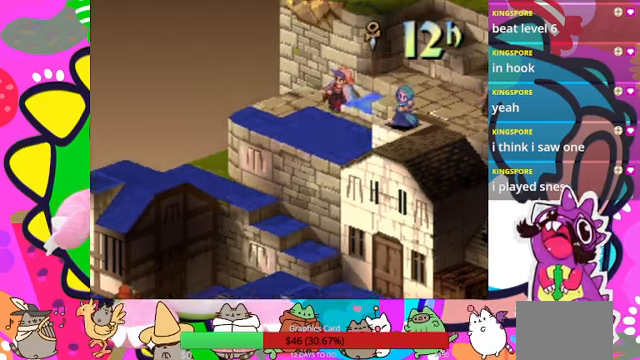
{"buttons": [], "events": [[133, "CIRCLE", "down"], [333, "CIRCLE", "up"]]}
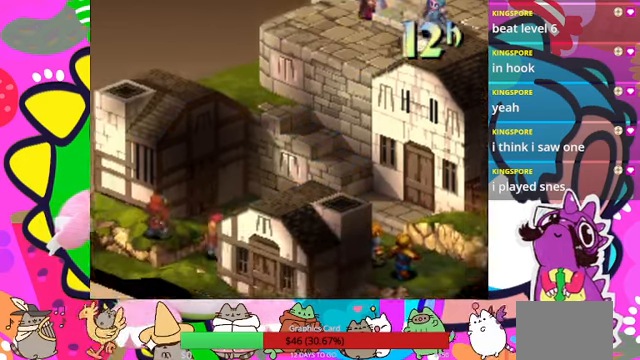
{"buttons": [], "events": []}
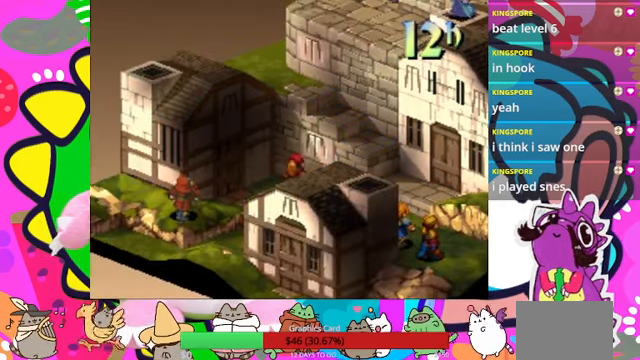
{"buttons": [], "events": []}
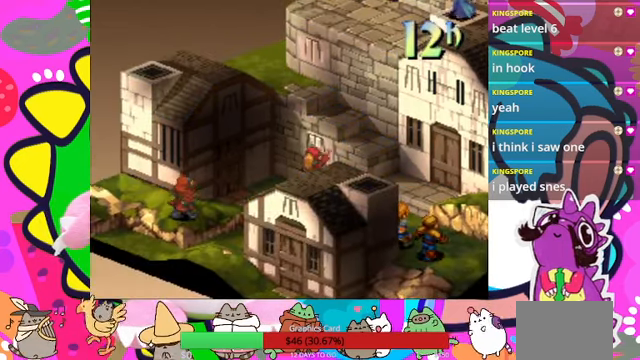
{"buttons": [], "events": []}
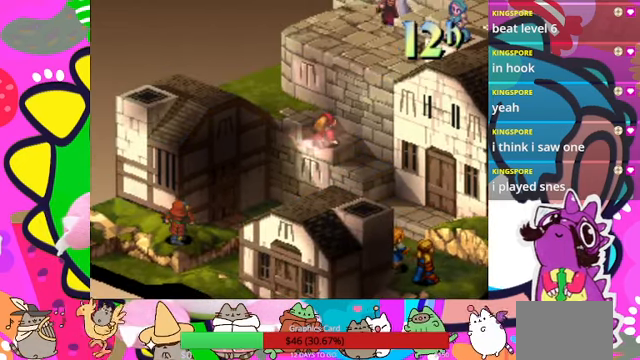
{"buttons": [], "events": []}
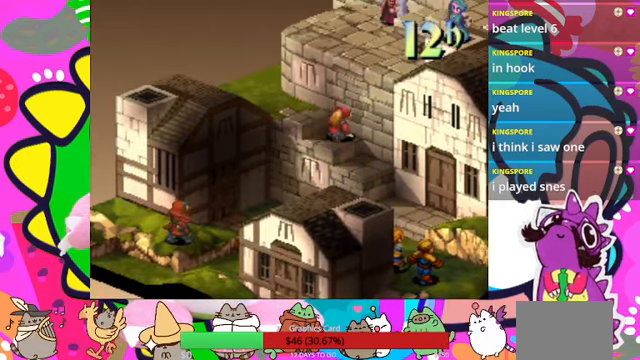
{"buttons": [], "events": []}